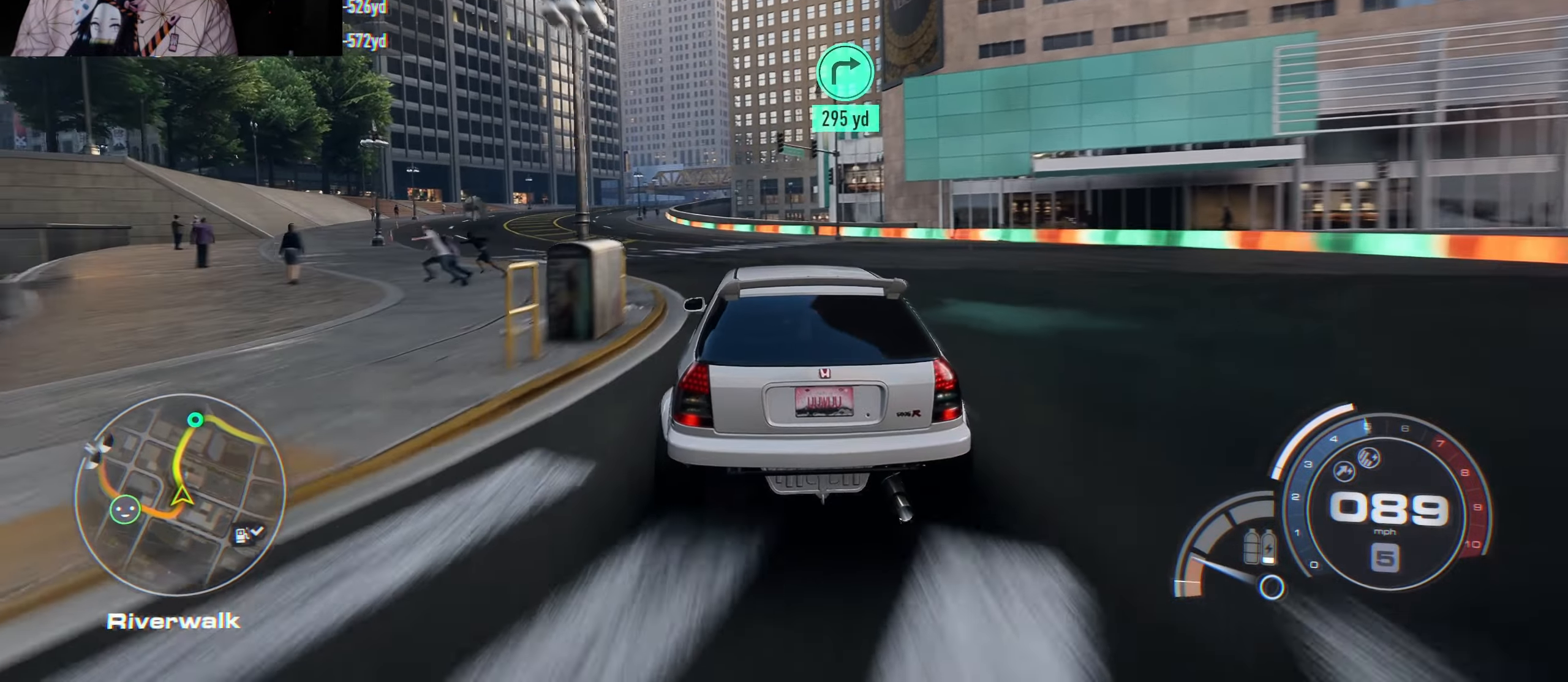
Gameplay with a controller (Xbox layout); each line is a JSON object with the inputs held at the frame after it. "events" lists button and stick changes between this image and that frame as [ms after this image, input, new state], when the widget could be followed in between.
{"buttons": ["A", "R2"], "left_stick": "up-left", "right_stick": "center", "events": [[50, "left_stick", "left"], [134, "A", "up"], [150, "left_stick", "up-left"], [217, "A", "down"], [317, "left_stick", "center"], [434, "left_stick", "up-left"]]}
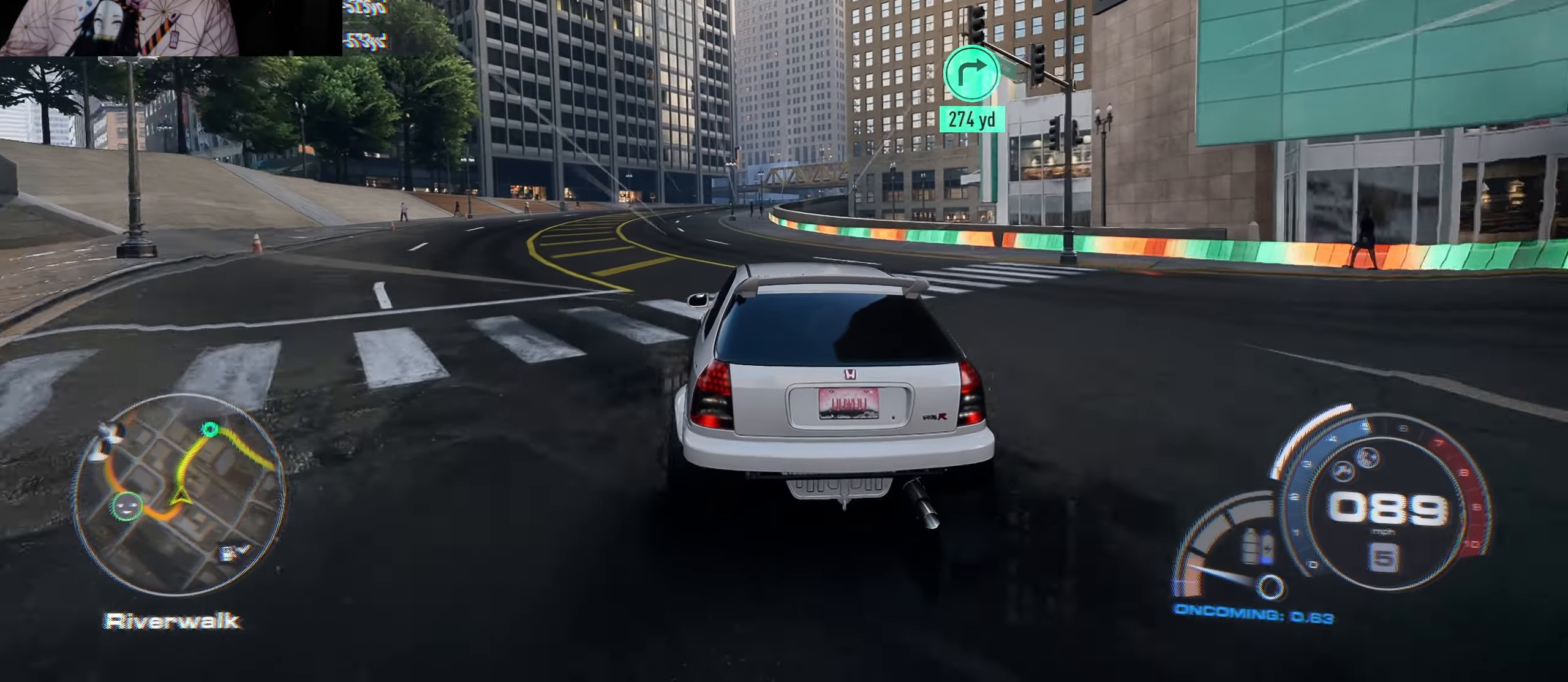
{"buttons": ["R2"], "left_stick": "center", "right_stick": "center", "events": [[117, "A", "up"], [300, "left_stick", "center"]]}
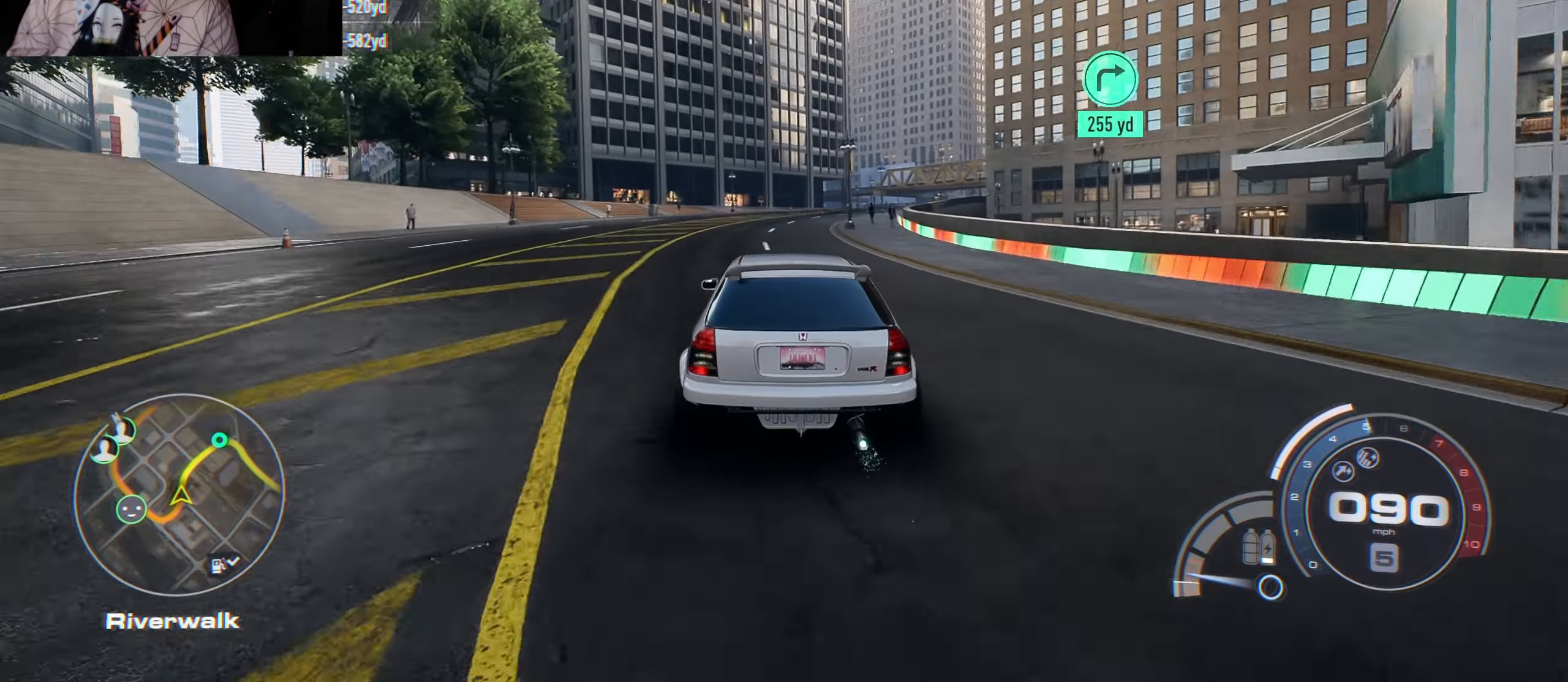
{"buttons": ["R2"], "left_stick": "center", "right_stick": "center", "events": [[67, "left_stick", "right"], [484, "left_stick", "center"]]}
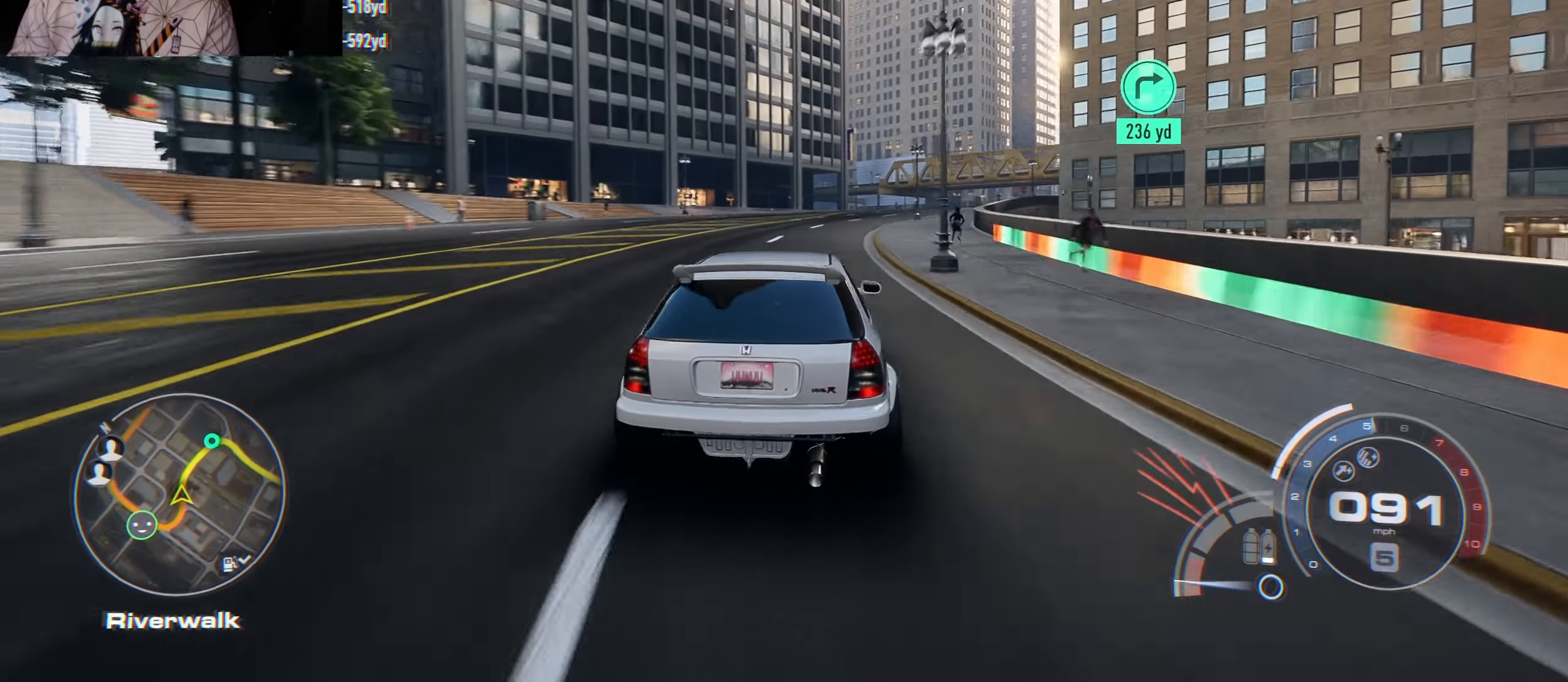
{"buttons": ["R2"], "left_stick": "right", "right_stick": "center", "events": [[250, "left_stick", "right"]]}
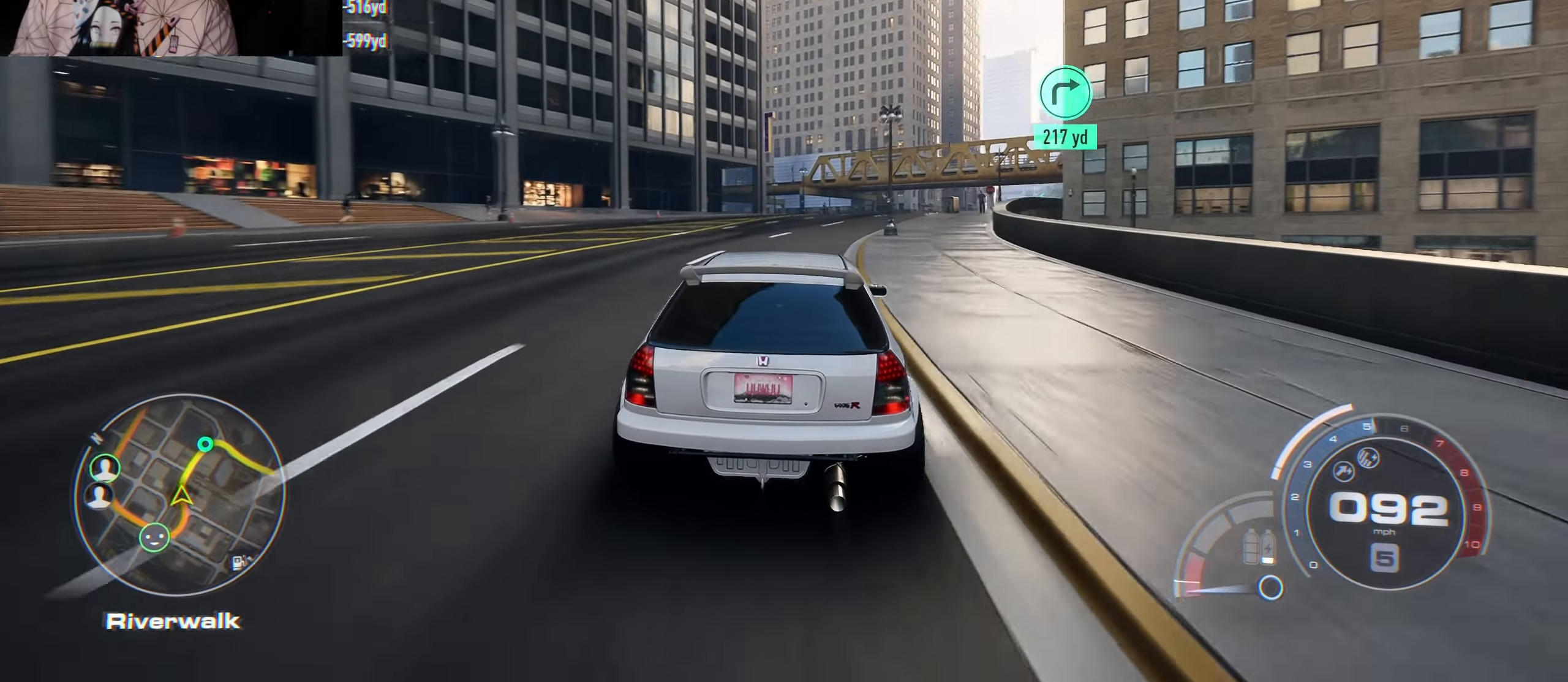
{"buttons": ["R2"], "left_stick": "right", "right_stick": "center", "events": []}
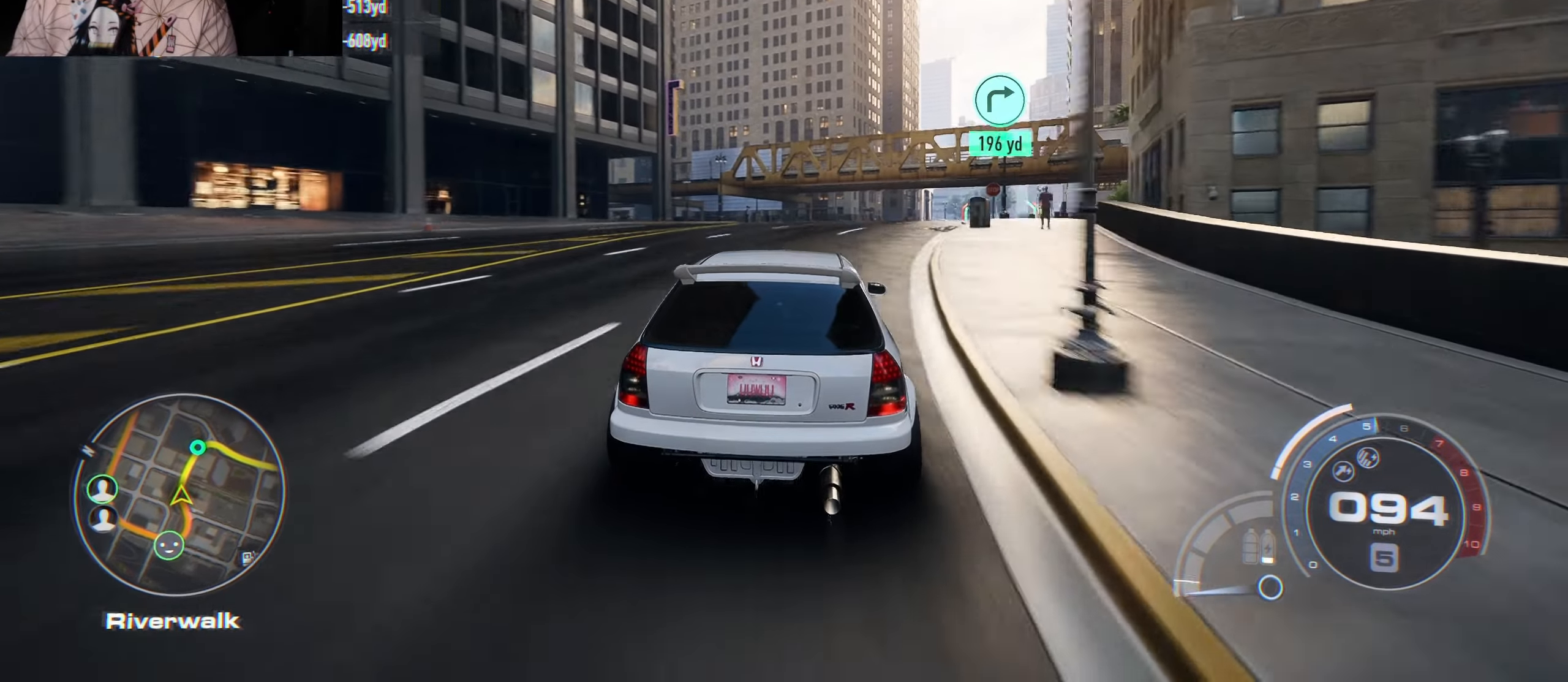
{"buttons": ["R2"], "left_stick": "right", "right_stick": "center", "events": []}
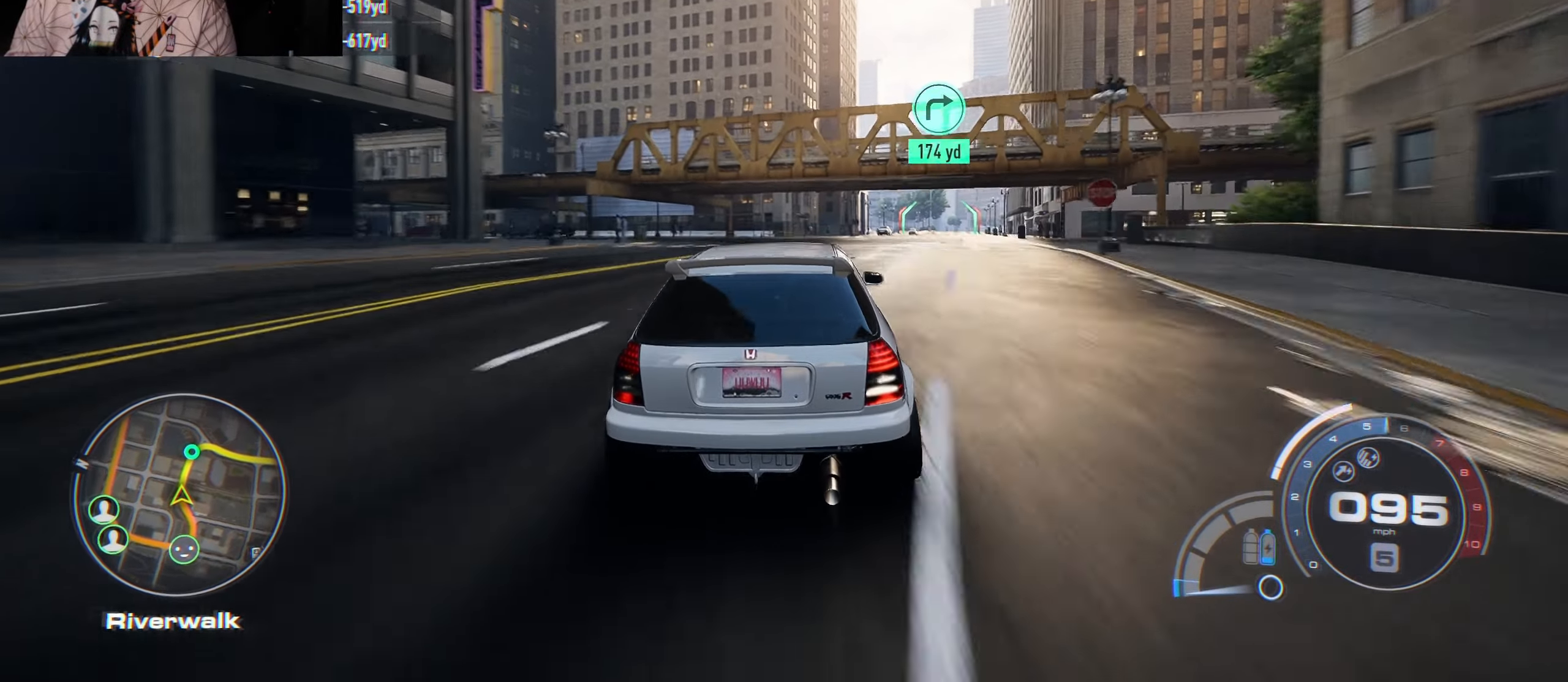
{"buttons": ["R2"], "left_stick": "right", "right_stick": "center", "events": []}
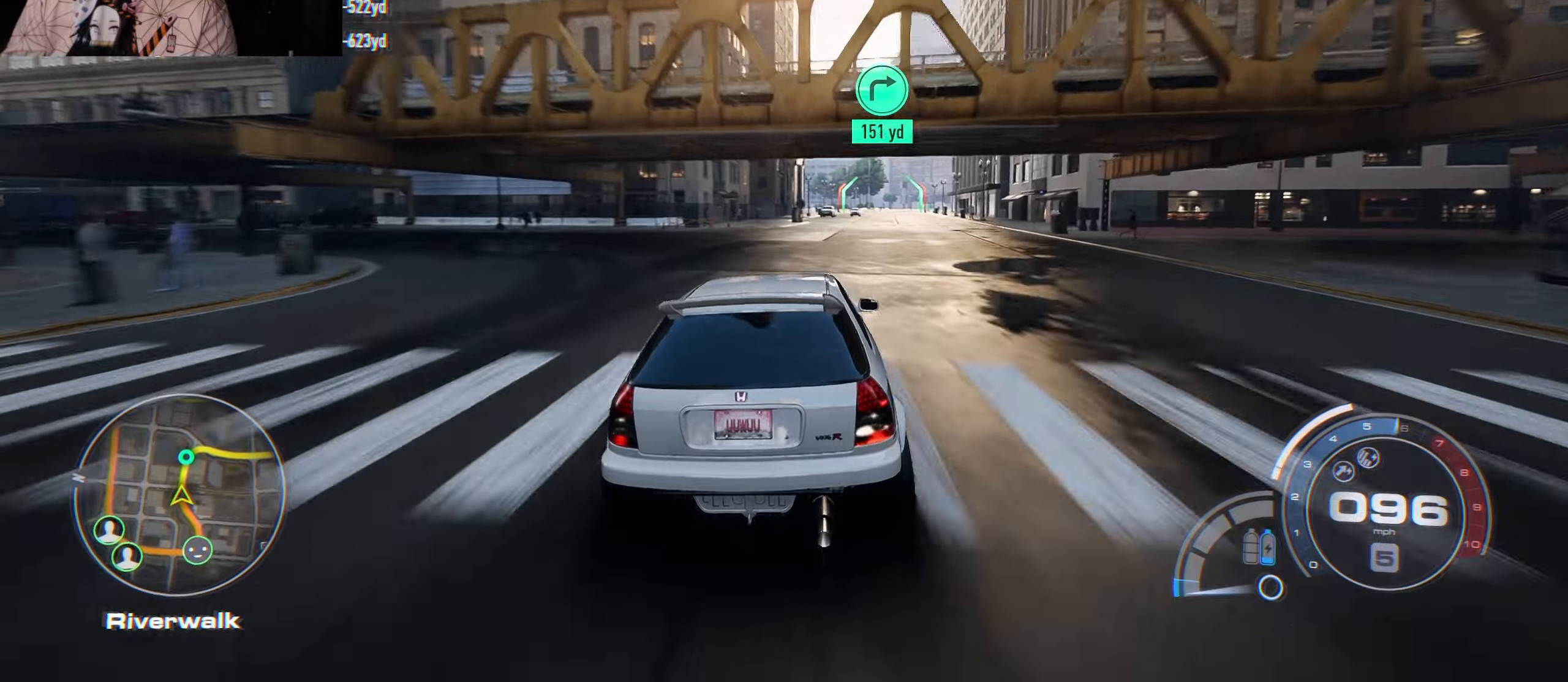
{"buttons": ["R2"], "left_stick": "left", "right_stick": "center", "events": [[333, "left_stick", "center"], [416, "left_stick", "left"]]}
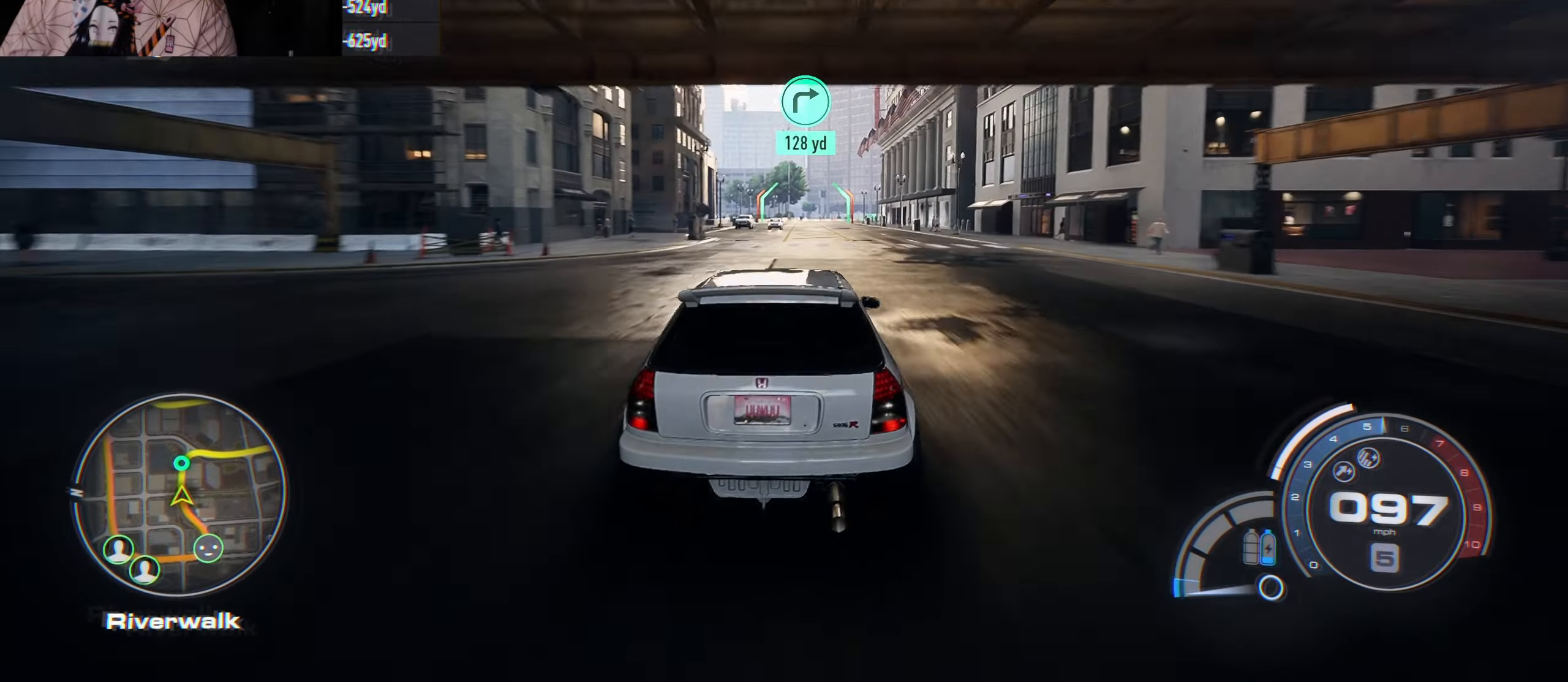
{"buttons": ["R2"], "left_stick": "right", "right_stick": "center", "events": [[66, "left_stick", "center"], [400, "left_stick", "right"]]}
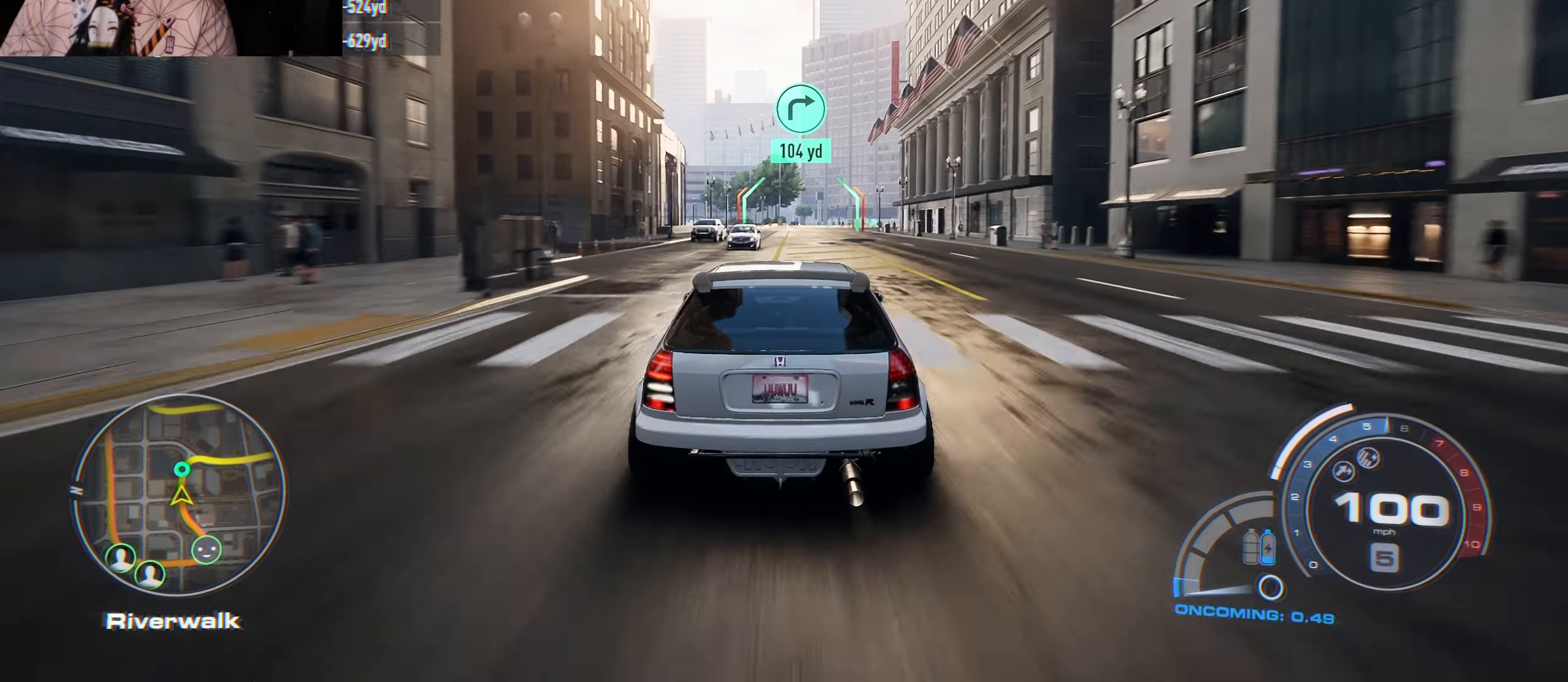
{"buttons": ["R2"], "left_stick": "center", "right_stick": "center", "events": [[16, "left_stick", "center"], [266, "left_stick", "right"], [433, "left_stick", "center"]]}
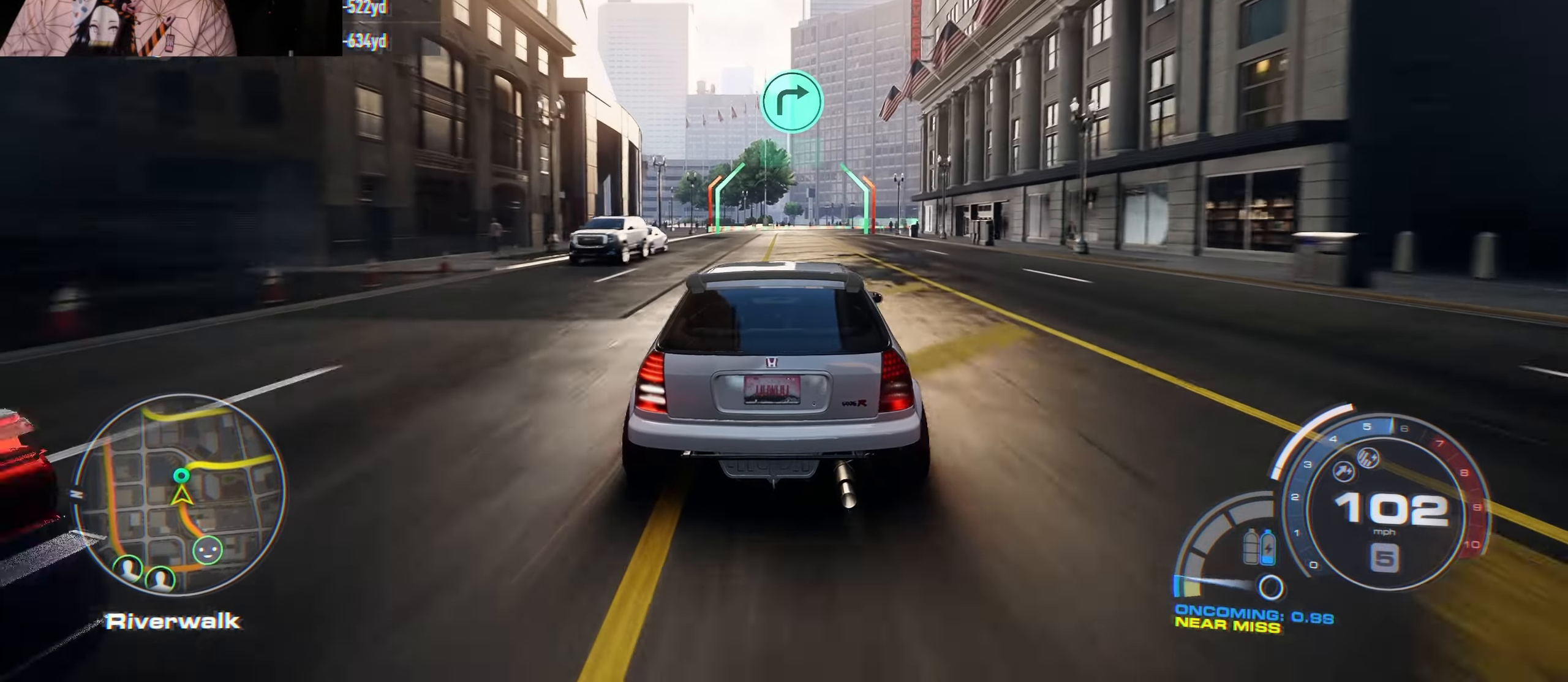
{"buttons": ["R2"], "left_stick": "center", "right_stick": "center", "events": []}
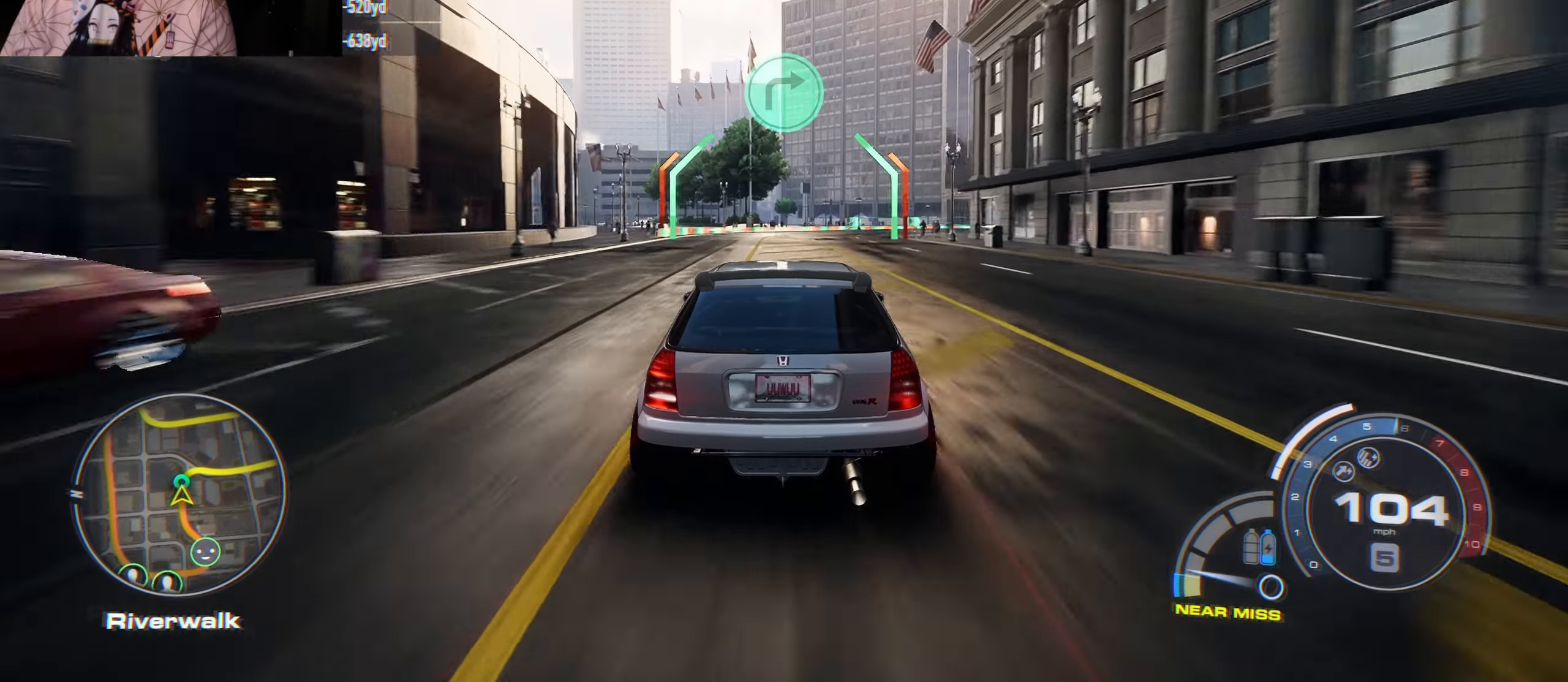
{"buttons": ["X"], "left_stick": "right", "right_stick": "center", "events": [[33, "A", "down"], [333, "A", "up"], [400, "left_stick", "right"], [466, "R2", "up"], [466, "X", "down"]]}
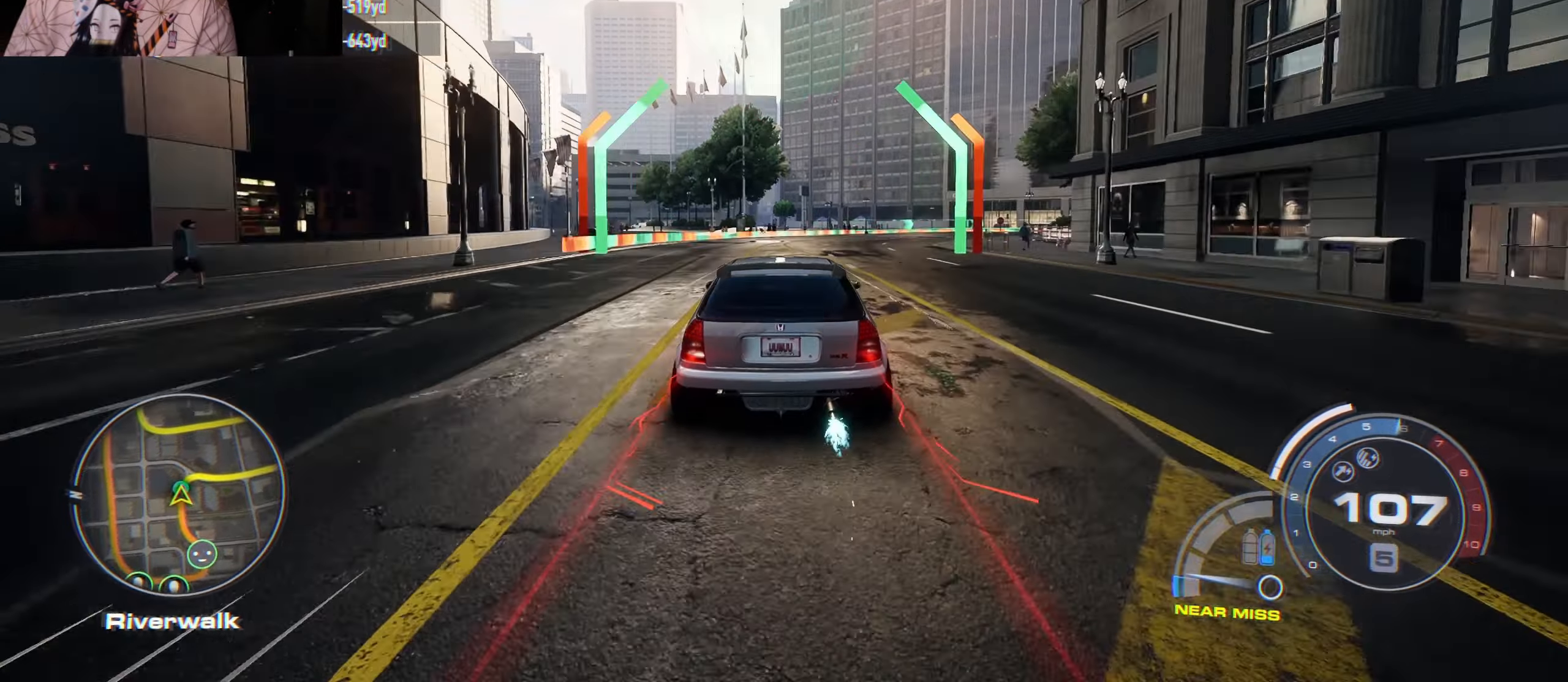
{"buttons": ["R2"], "left_stick": "center", "right_stick": "center", "events": [[250, "X", "up"], [266, "R2", "down"], [400, "left_stick", "center"]]}
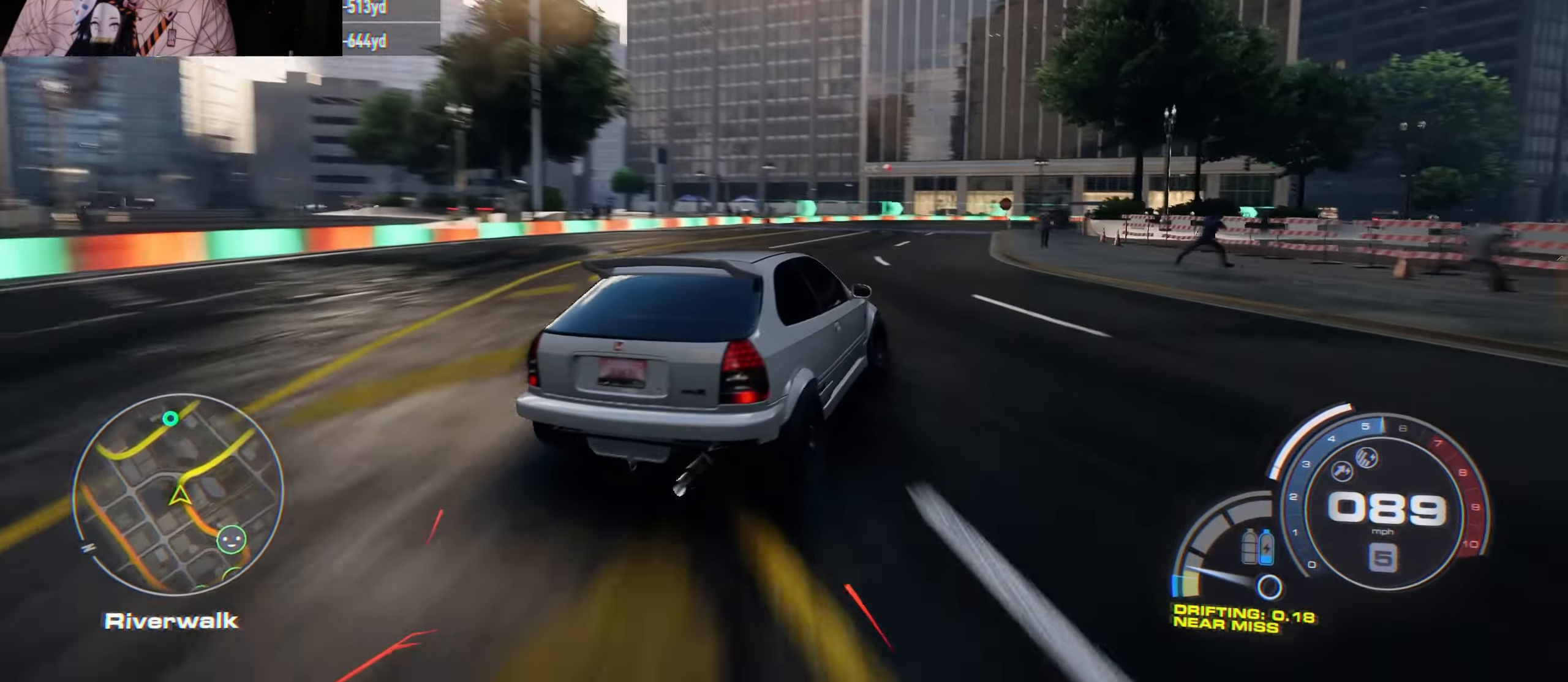
{"buttons": ["R2"], "left_stick": "up-left", "right_stick": "center", "events": [[16, "left_stick", "right"], [133, "left_stick", "center"], [183, "left_stick", "up-left"]]}
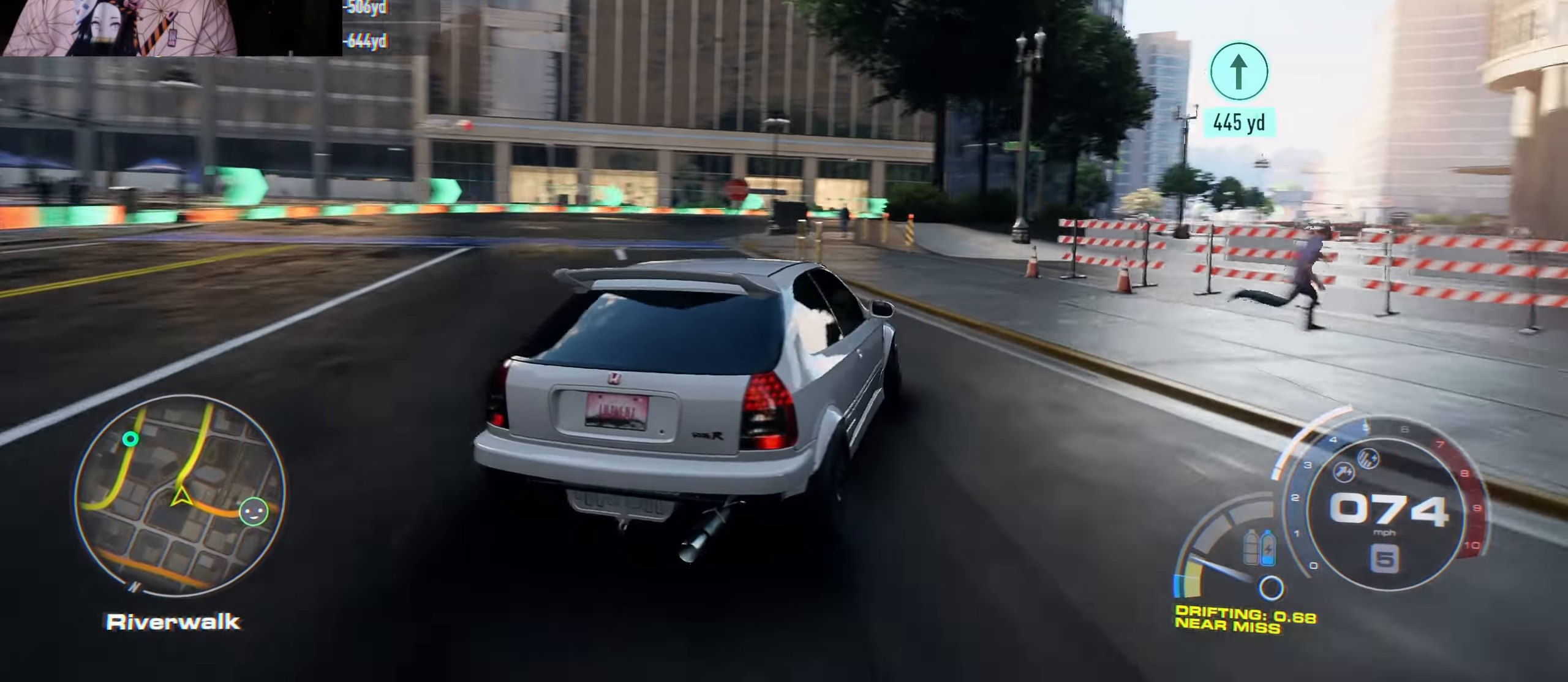
{"buttons": ["R2"], "left_stick": "right", "right_stick": "center", "events": [[383, "left_stick", "right"]]}
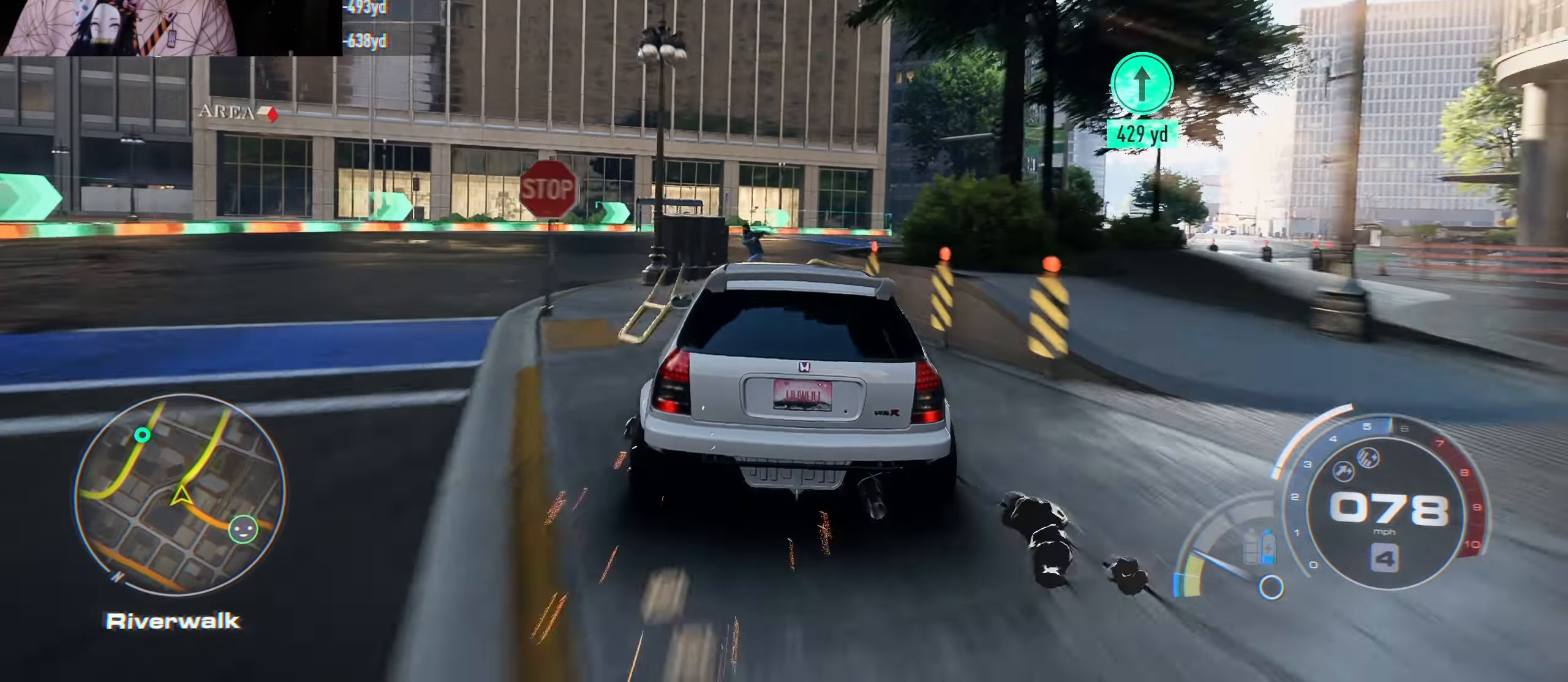
{"buttons": ["R2"], "left_stick": "center", "right_stick": "center", "events": [[433, "left_stick", "center"]]}
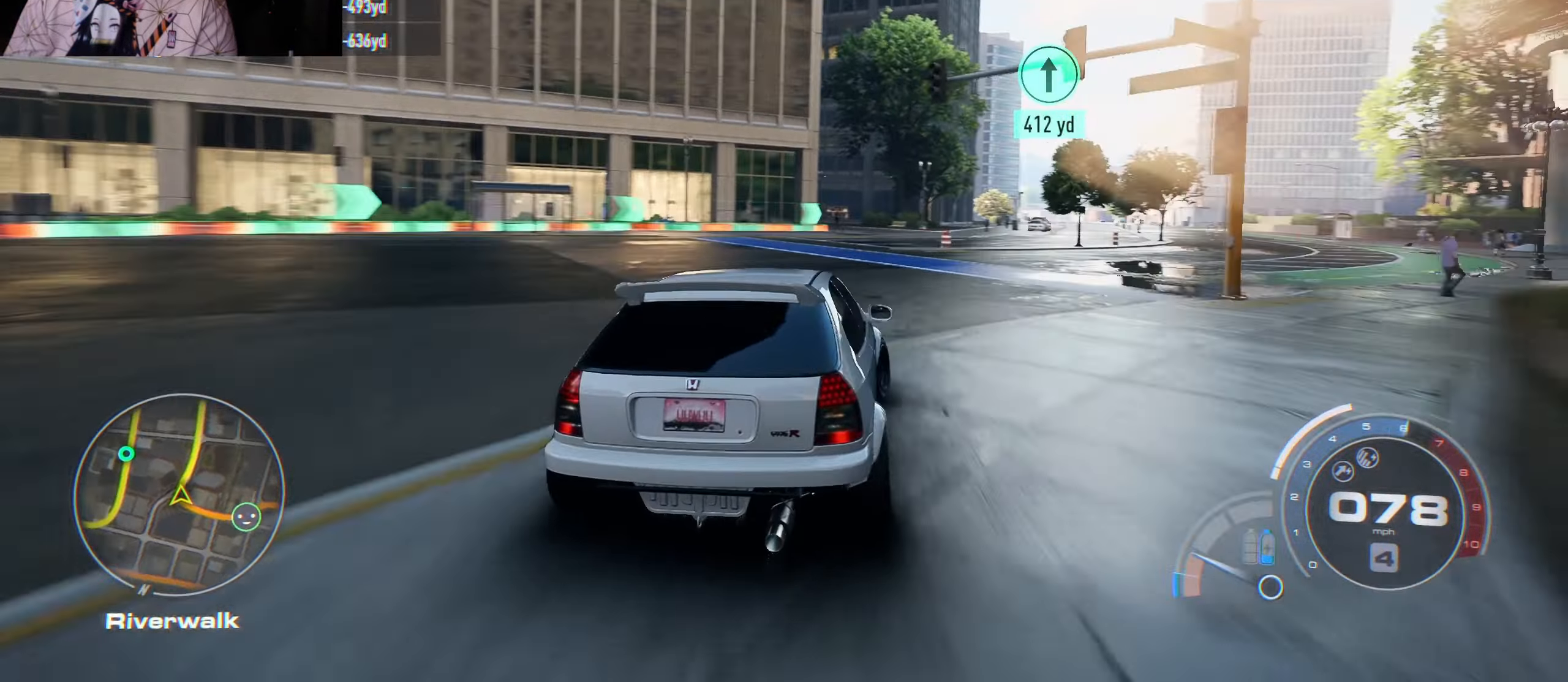
{"buttons": ["A", "R2"], "left_stick": "center", "right_stick": "center", "events": [[16, "A", "down"], [133, "left_stick", "right"], [416, "left_stick", "center"]]}
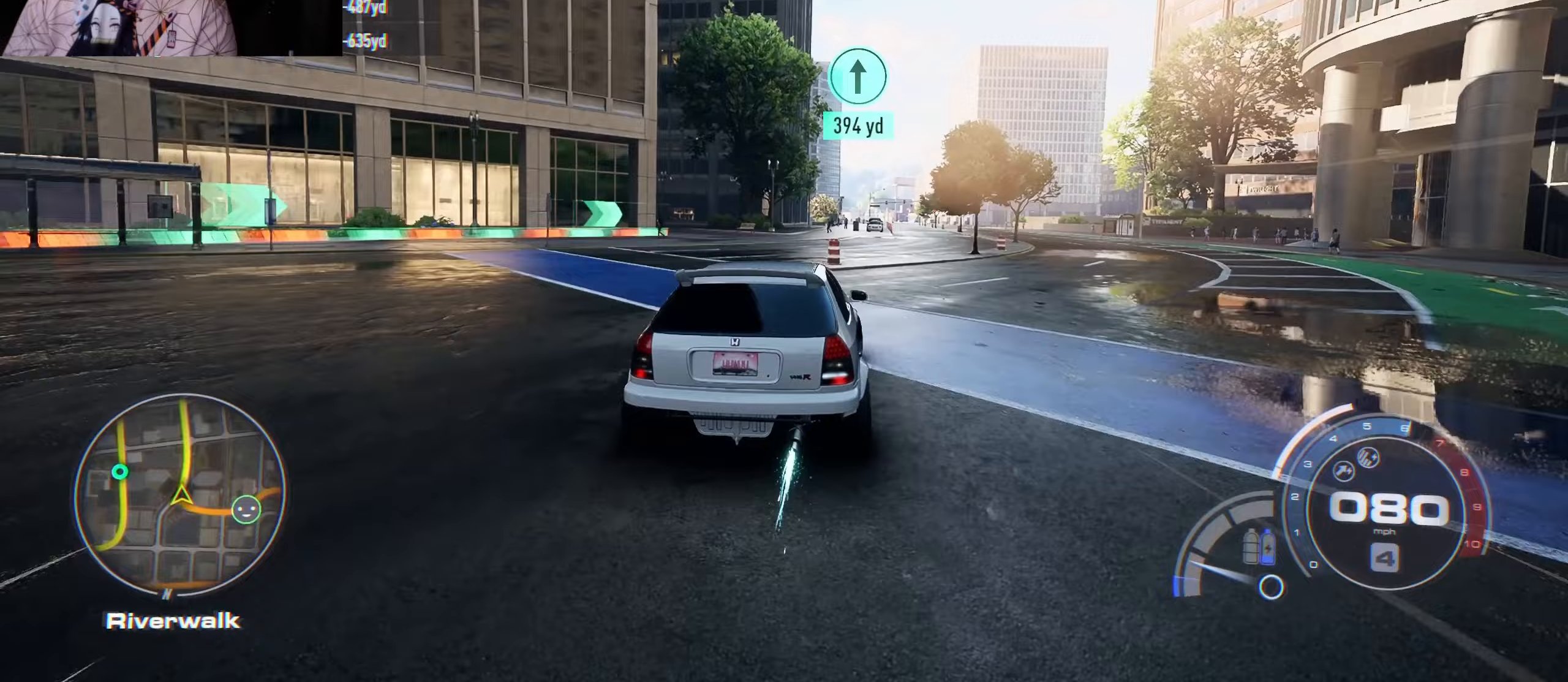
{"buttons": ["A", "R2"], "left_stick": "center", "right_stick": "center", "events": [[117, "left_stick", "right"], [267, "left_stick", "center"], [317, "left_stick", "left"], [500, "left_stick", "center"]]}
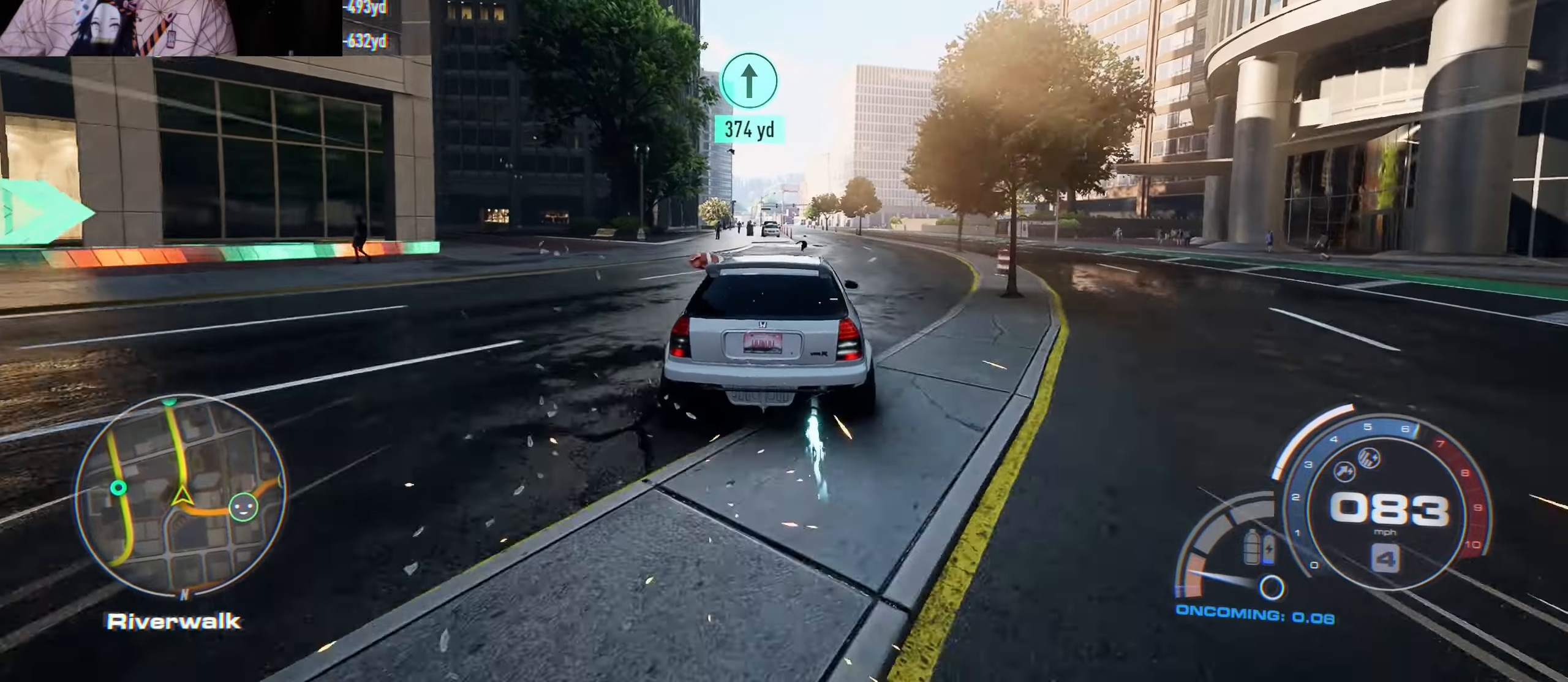
{"buttons": ["A", "R2"], "left_stick": "left", "right_stick": "center", "events": [[450, "left_stick", "left"]]}
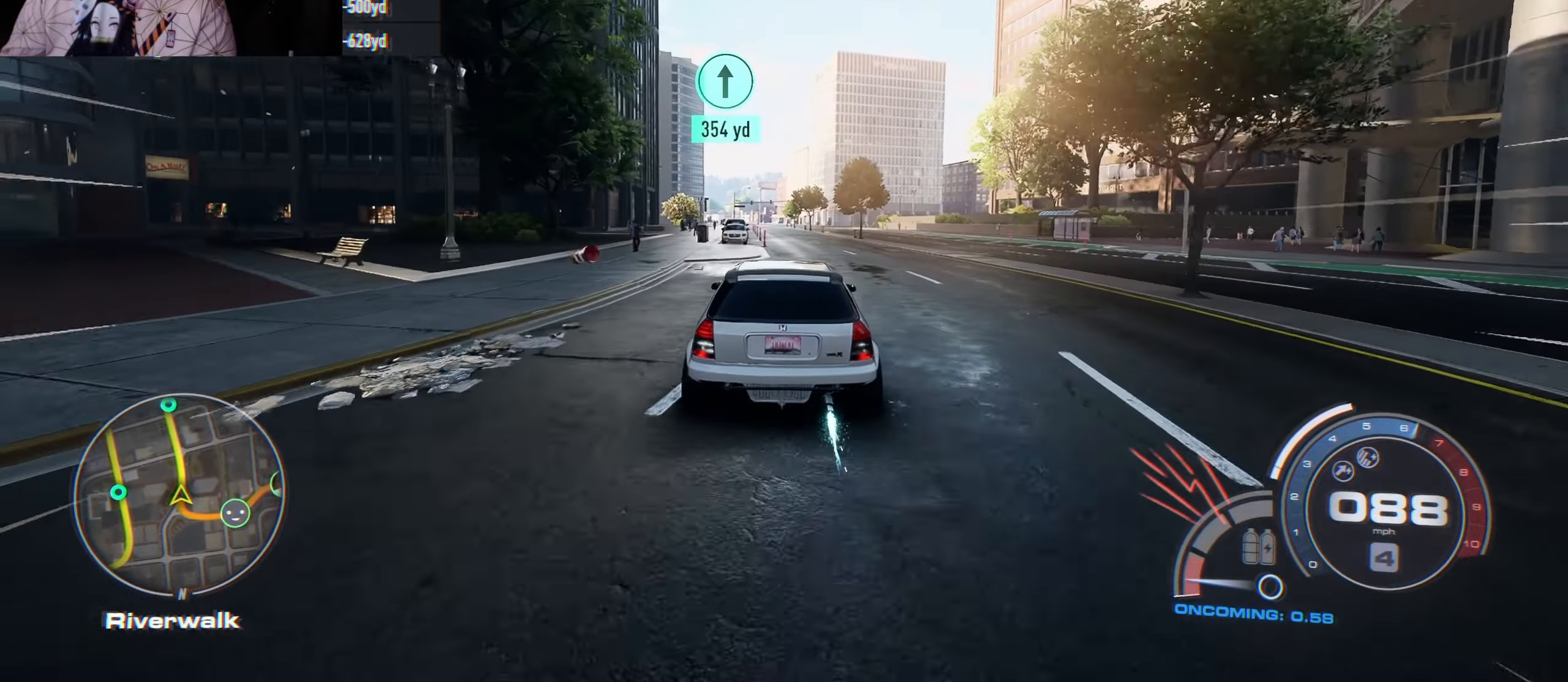
{"buttons": ["R2"], "left_stick": "left", "right_stick": "center", "events": [[17, "left_stick", "up-left"], [117, "left_stick", "center"], [200, "left_stick", "left"], [233, "A", "up"], [350, "left_stick", "center"], [433, "left_stick", "left"]]}
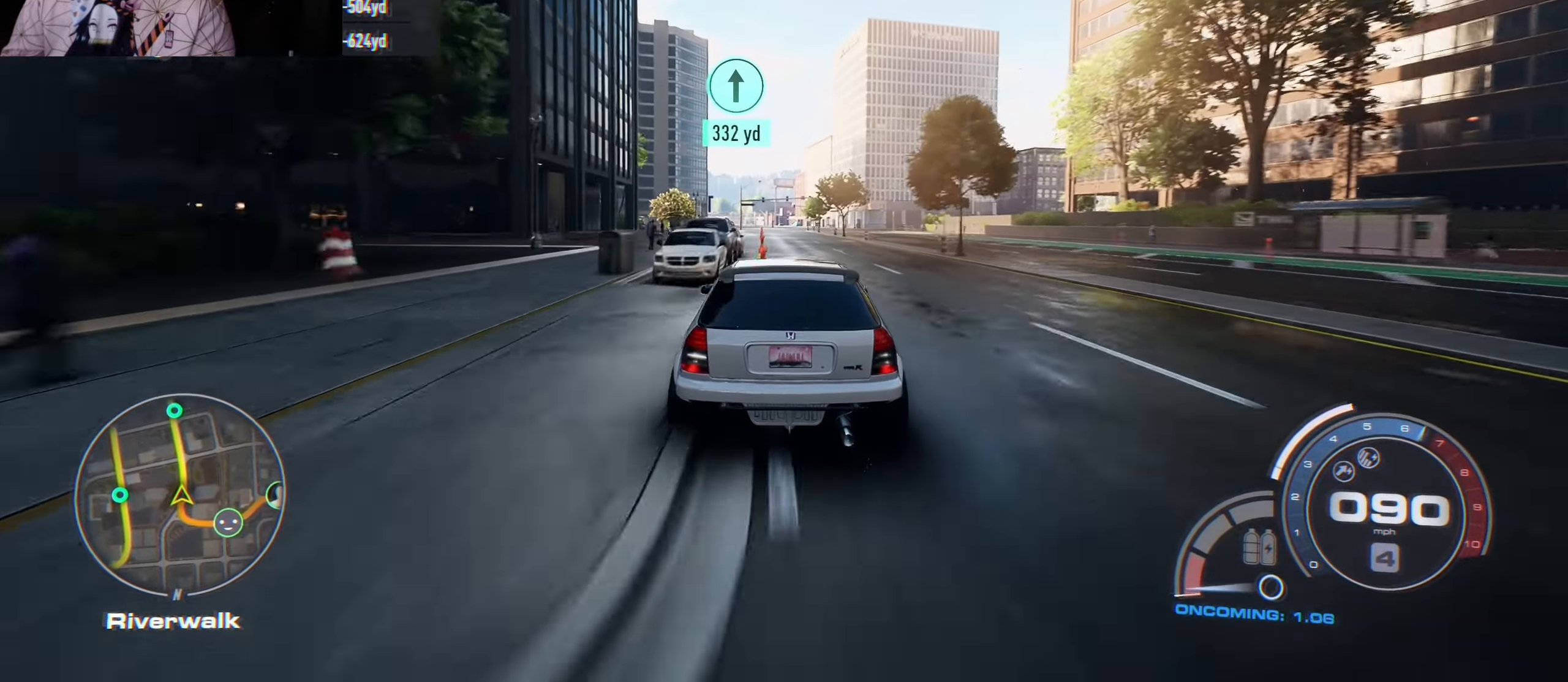
{"buttons": ["R2"], "left_stick": "center", "right_stick": "center", "events": [[83, "left_stick", "right"], [167, "left_stick", "center"]]}
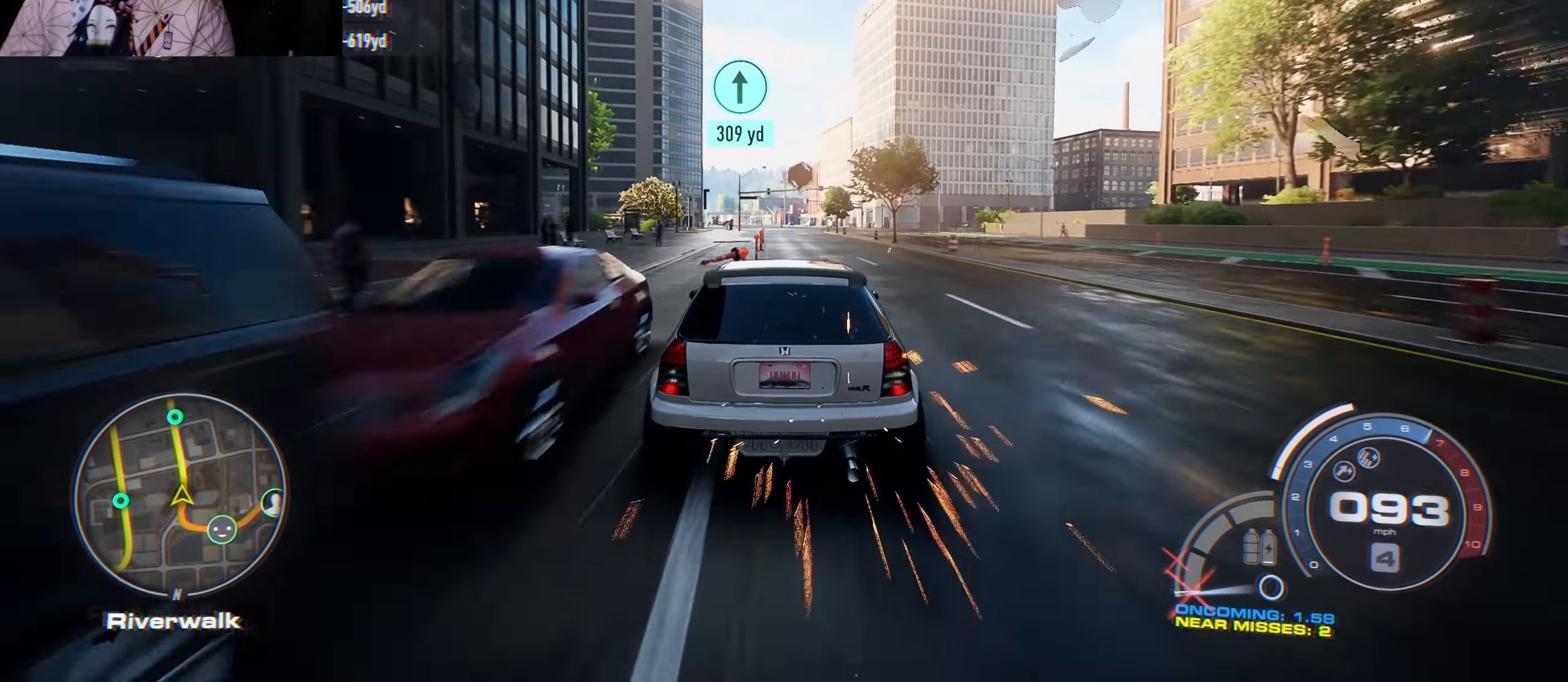
{"buttons": ["A", "R2"], "left_stick": "center", "right_stick": "center", "events": [[400, "A", "down"]]}
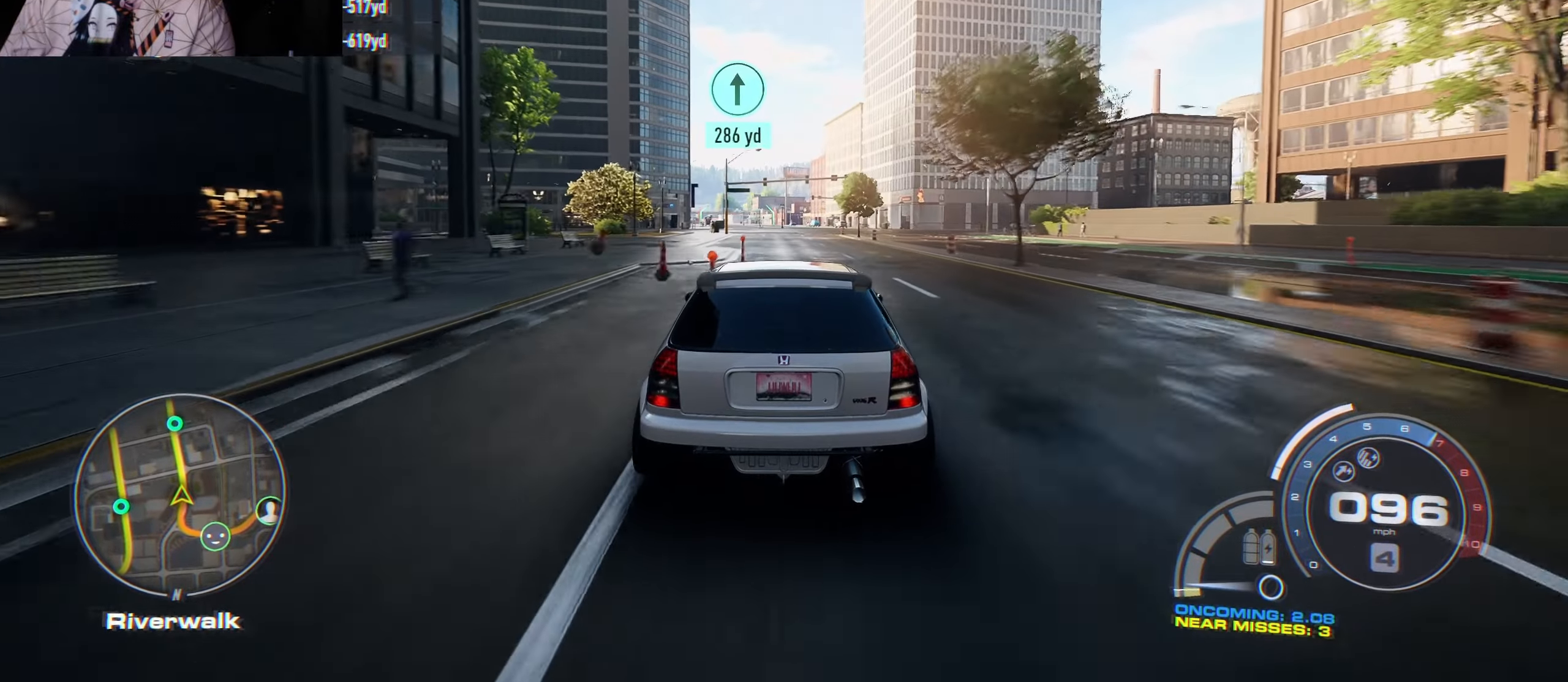
{"buttons": ["A", "R2"], "left_stick": "center", "right_stick": "center", "events": []}
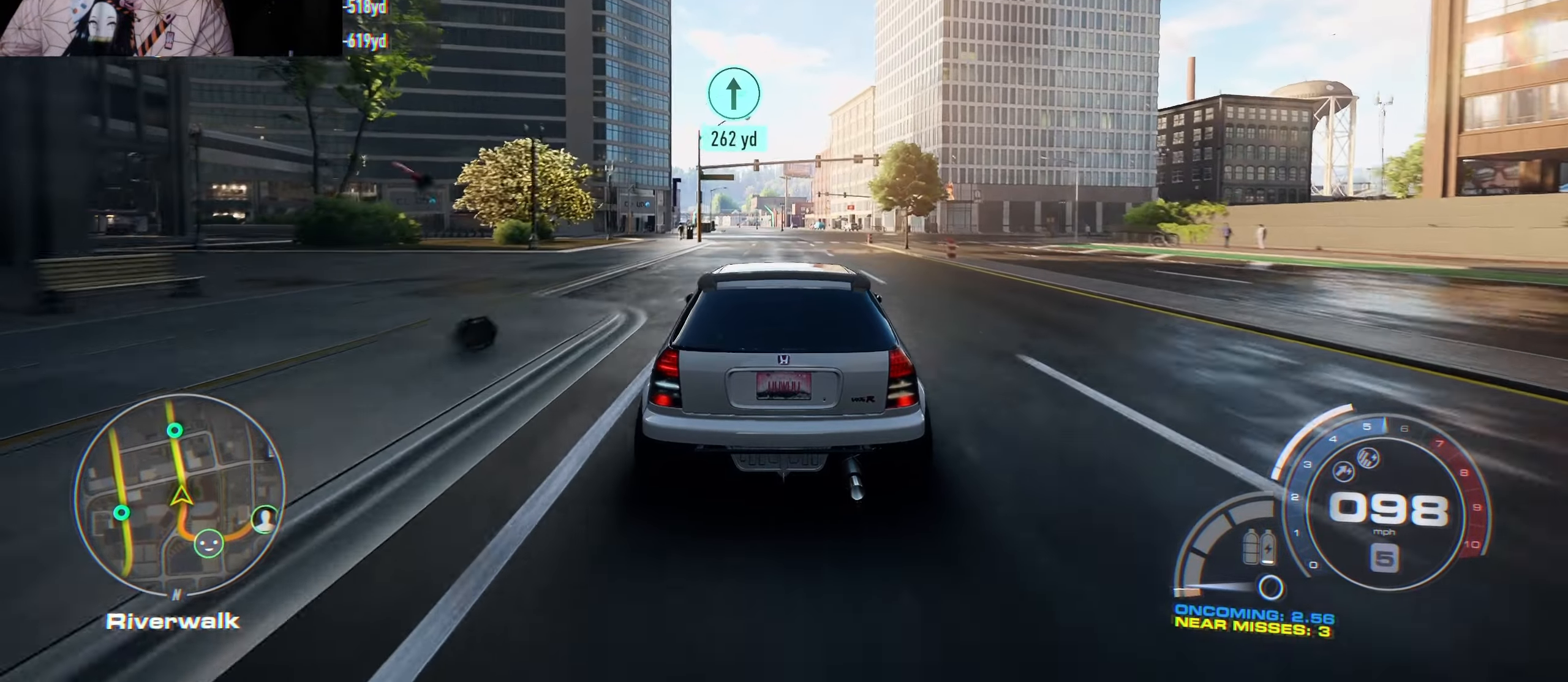
{"buttons": ["R2"], "left_stick": "center", "right_stick": "center", "events": [[83, "left_stick", "up-left"], [283, "left_stick", "center"], [450, "A", "up"]]}
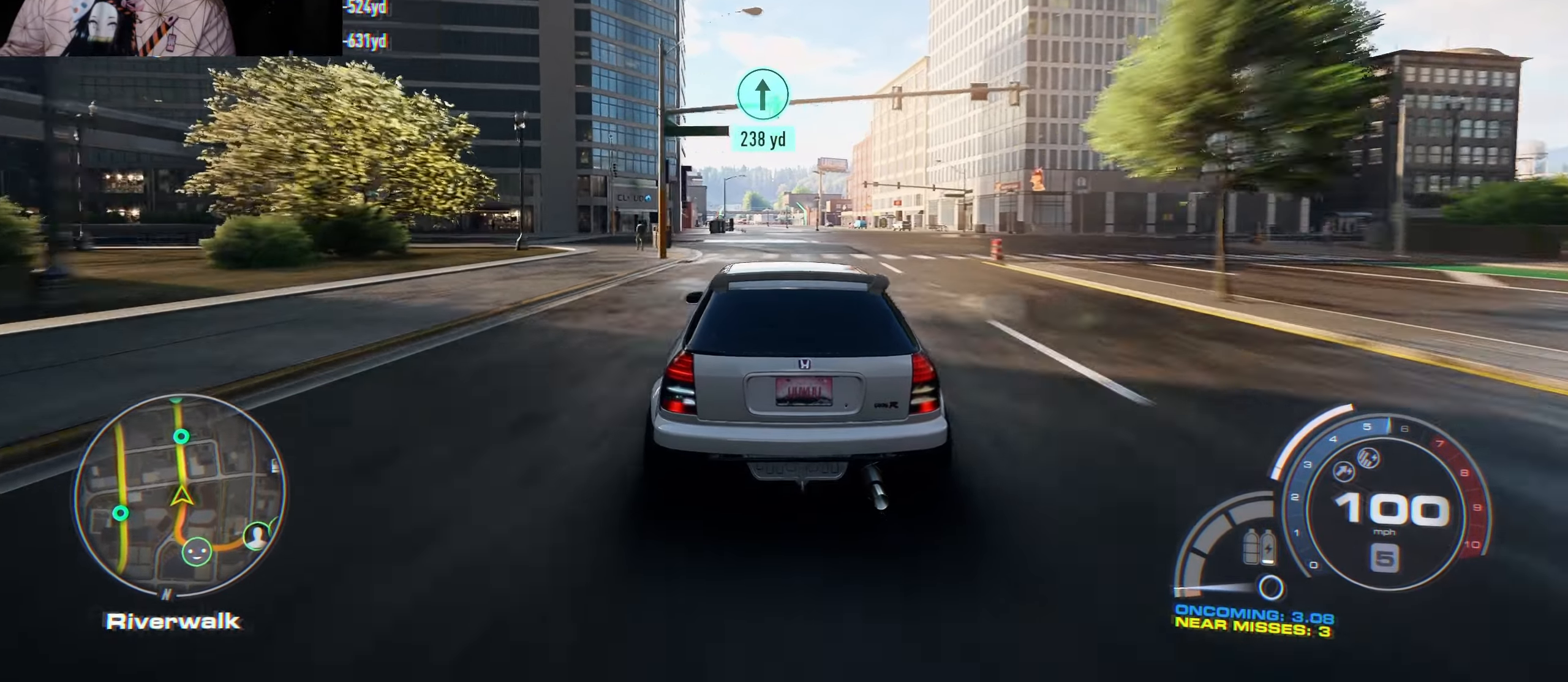
{"buttons": ["R2"], "left_stick": "center", "right_stick": "center", "events": [[50, "A", "down"], [50, "left_stick", "right"], [200, "left_stick", "center"], [483, "A", "up"]]}
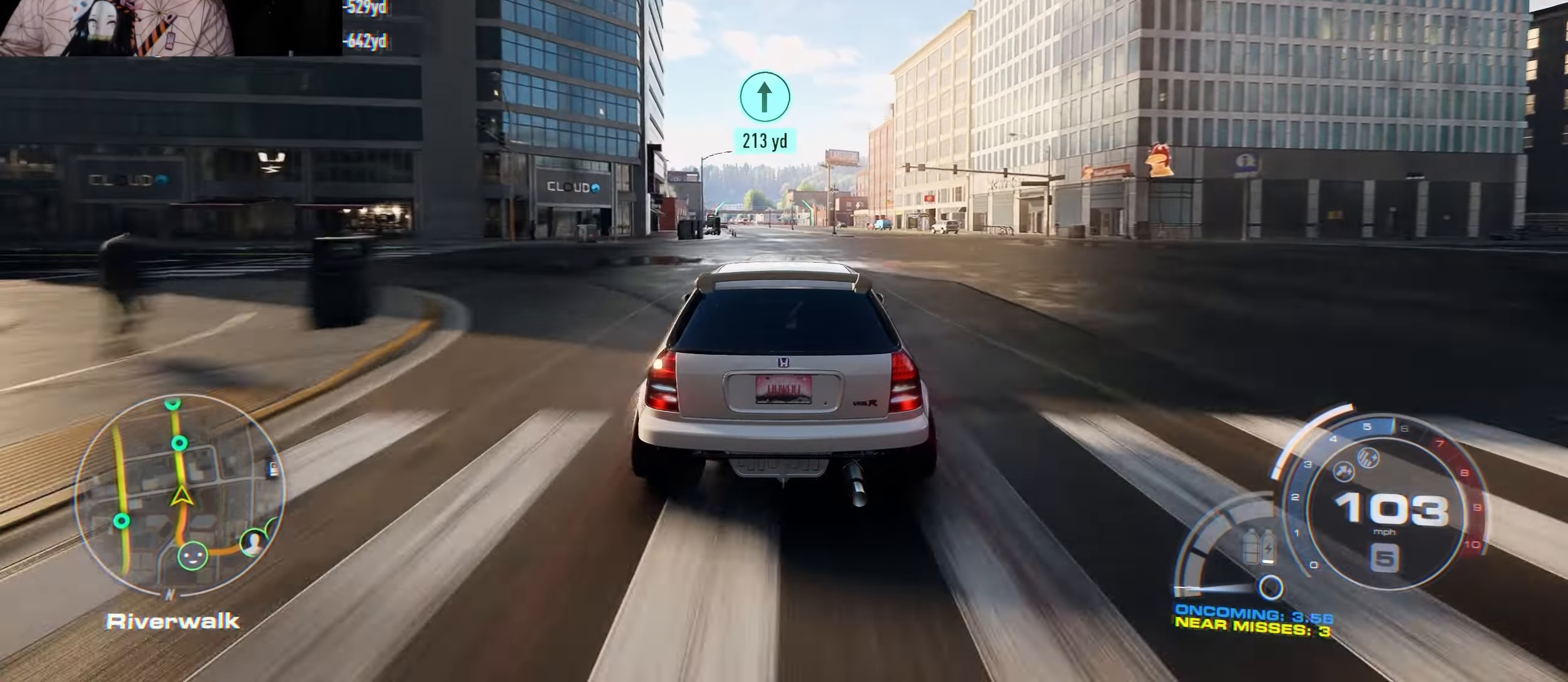
{"buttons": ["R2"], "left_stick": "center", "right_stick": "center", "events": [[217, "left_stick", "up-left"], [400, "left_stick", "center"]]}
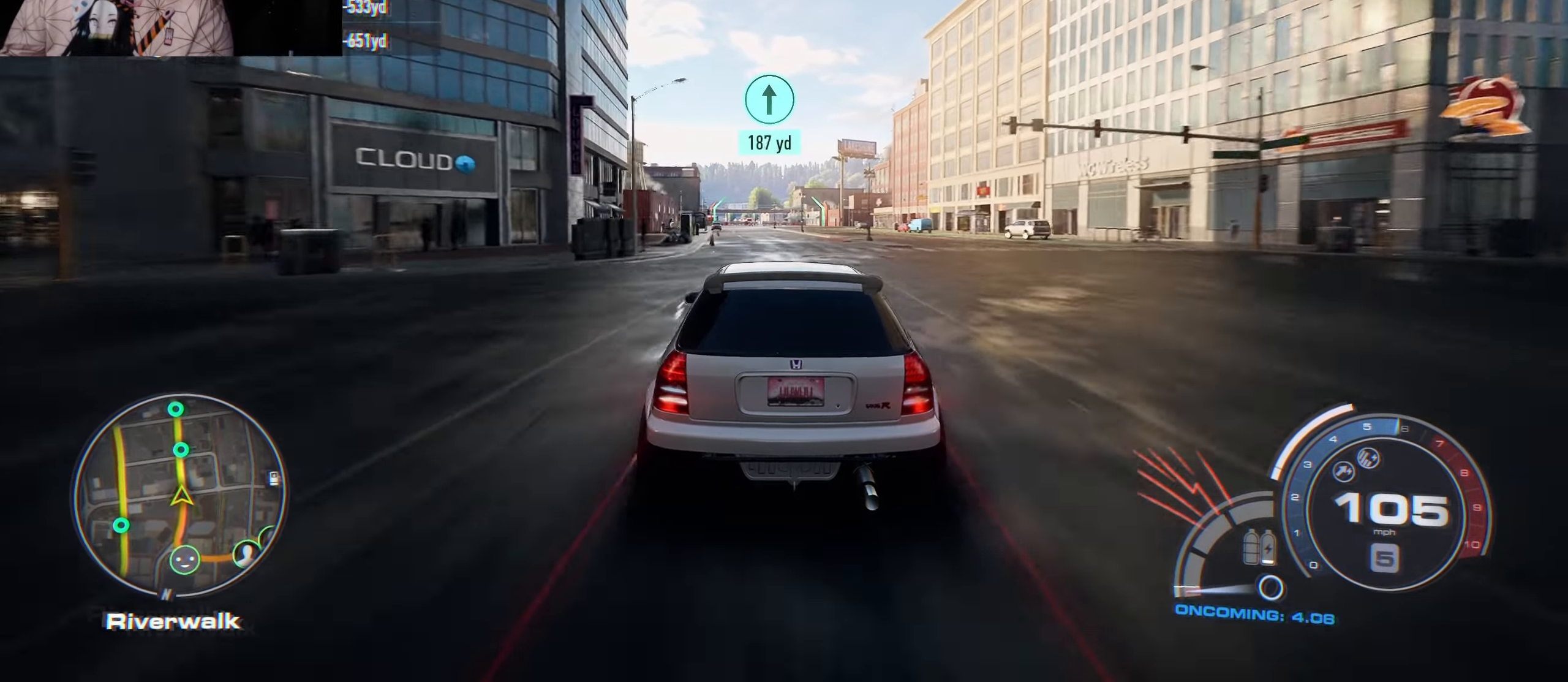
{"buttons": ["R2"], "left_stick": "center", "right_stick": "center", "events": []}
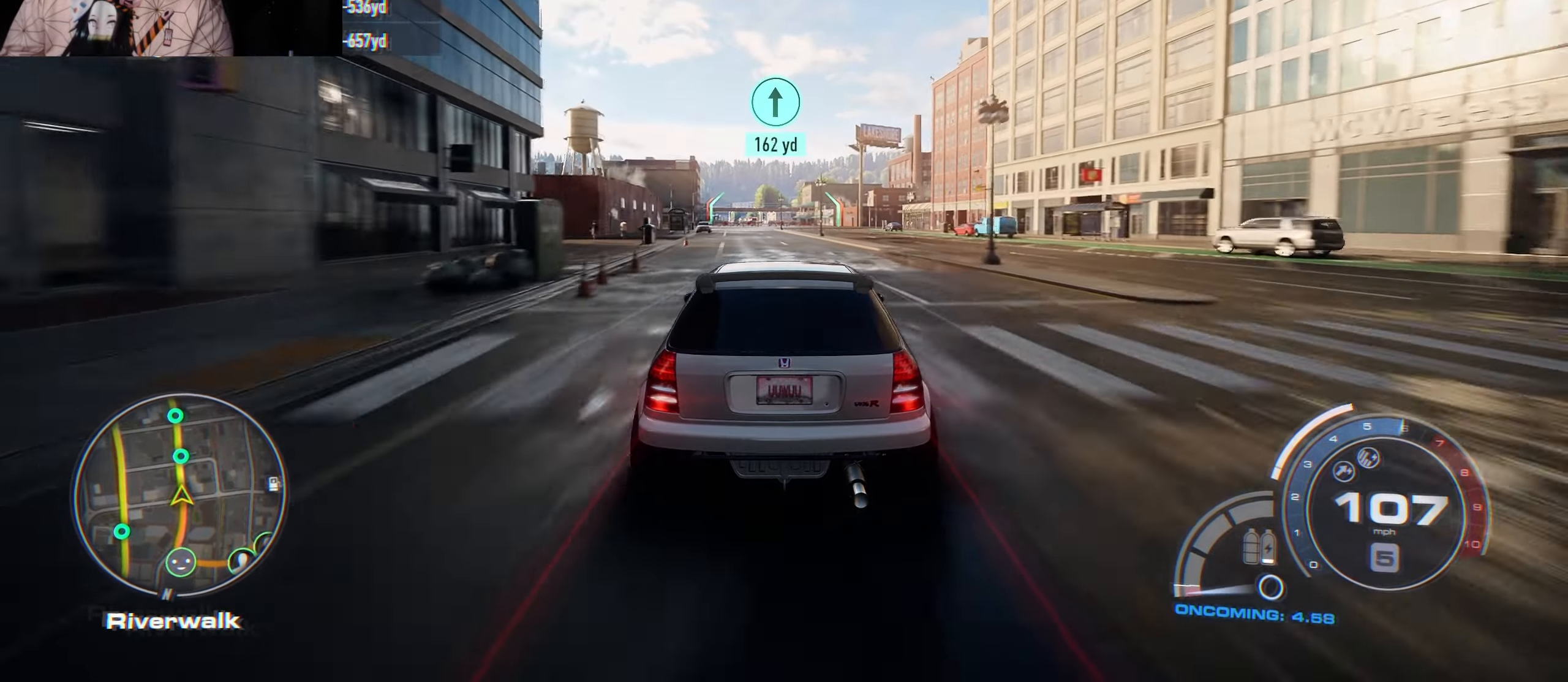
{"buttons": ["A", "R2"], "left_stick": "center", "right_stick": "center", "events": [[100, "left_stick", "up-left"], [117, "A", "down"], [234, "left_stick", "center"]]}
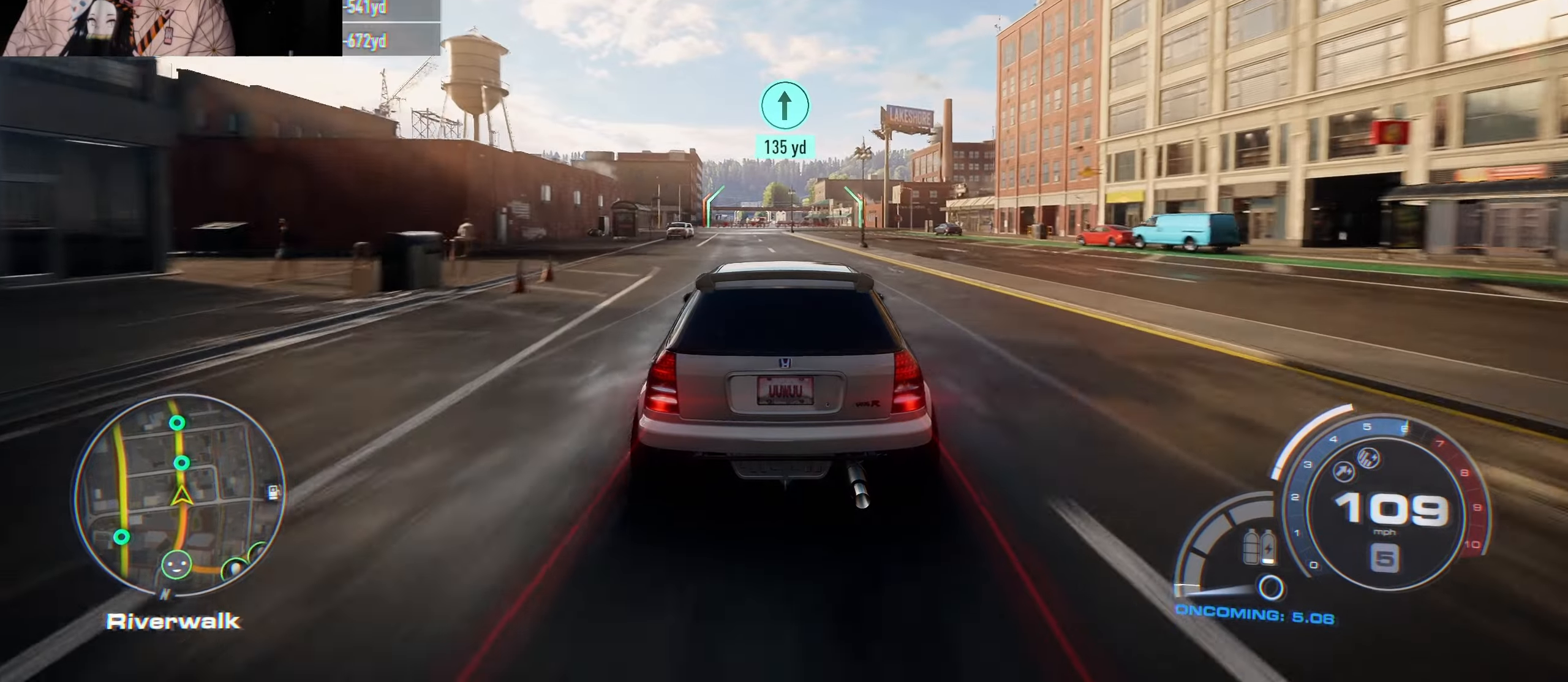
{"buttons": ["A", "R2"], "left_stick": "center", "right_stick": "center", "events": [[34, "left_stick", "up-left"], [200, "A", "up"], [200, "left_stick", "center"], [484, "A", "down"]]}
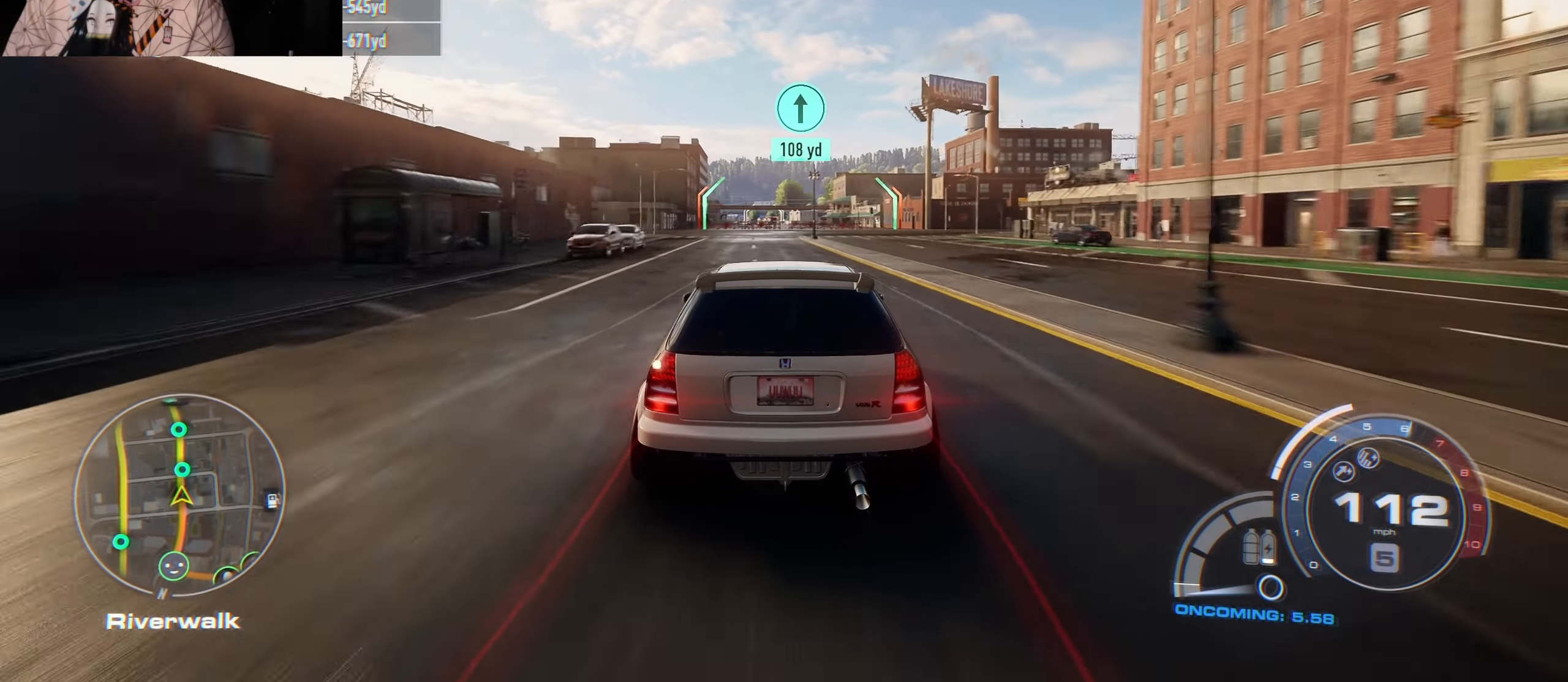
{"buttons": ["R2"], "left_stick": "right", "right_stick": "center", "events": [[400, "left_stick", "right"], [484, "A", "up"]]}